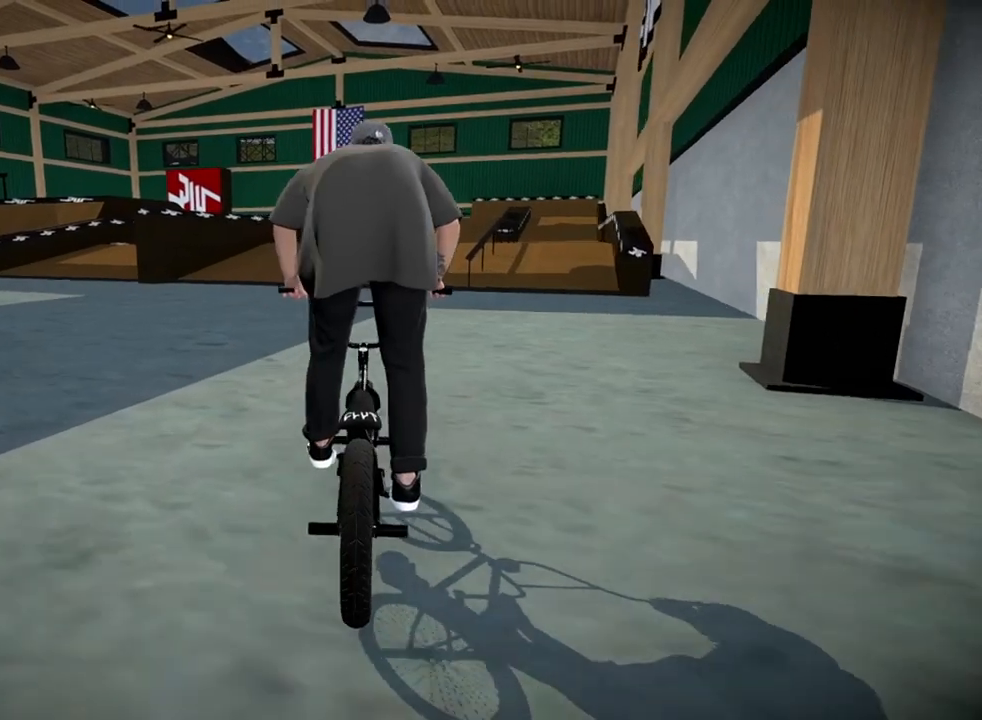
Gameplay with a controller (Xbox layout); each line is a JSON object with the inputs held at the frame after it. "events" lists button and stick changes between this image and that frame as [ms after this image, input, new state], when the widget could be followed in between.
{"buttons": ["A"], "left_stick": "up", "right_stick": "center", "events": [[100, "A", "up"], [217, "A", "down"], [301, "A", "up"], [401, "A", "down"]]}
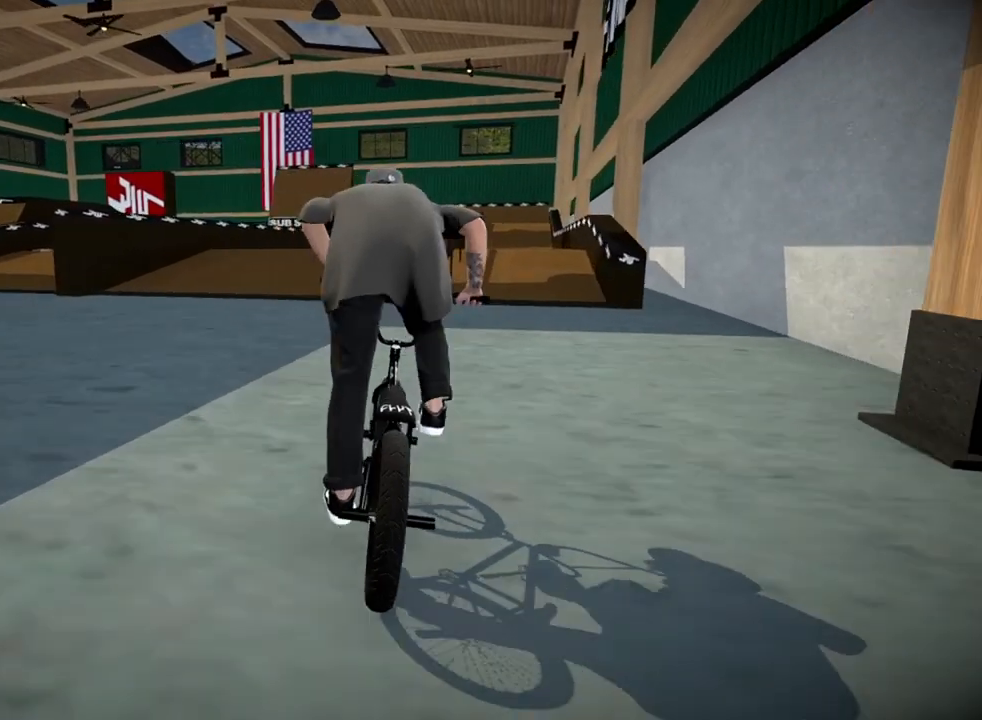
{"buttons": [], "left_stick": "up", "right_stick": "center", "events": [[16, "A", "up"], [117, "A", "down"], [233, "A", "up"], [333, "A", "down"], [433, "A", "up"]]}
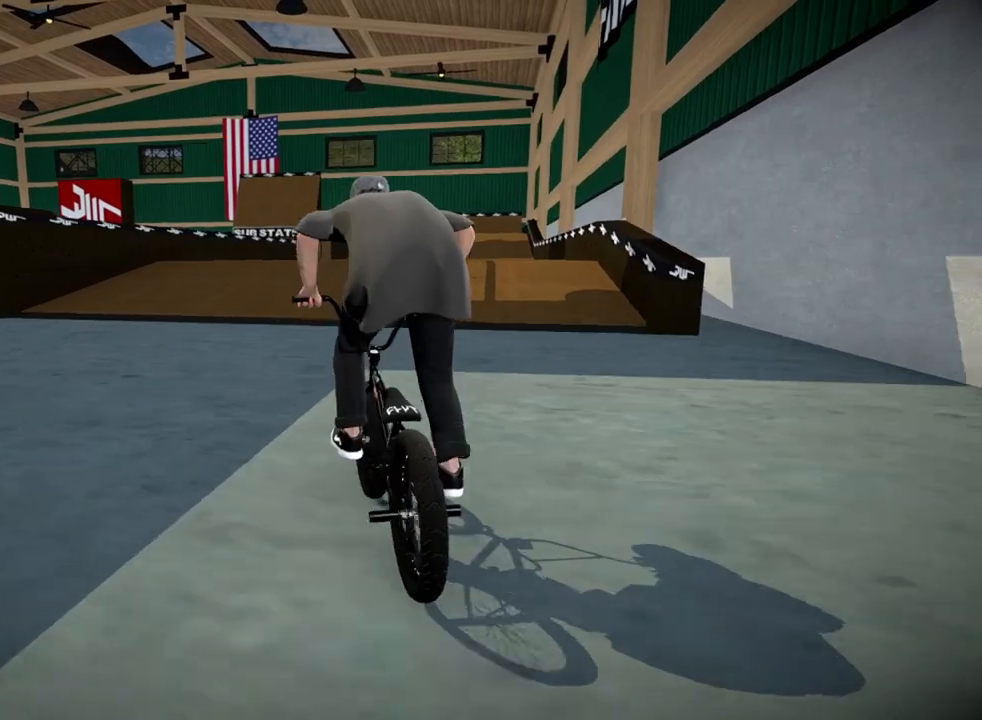
{"buttons": [], "left_stick": "center", "right_stick": "center", "events": [[34, "A", "down"], [134, "A", "up"], [250, "A", "down"], [334, "A", "up"], [367, "left_stick", "up-right"], [484, "left_stick", "center"]]}
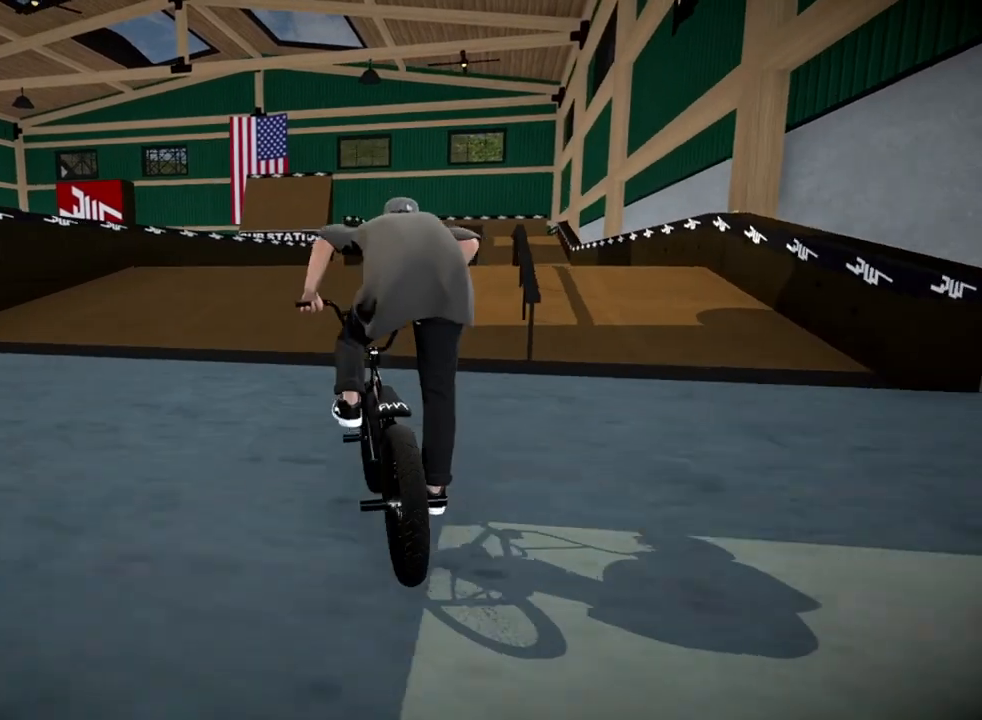
{"buttons": [], "left_stick": "left", "right_stick": "down", "events": [[100, "left_stick", "right"], [250, "left_stick", "center"], [267, "right_stick", "down"], [433, "left_stick", "left"]]}
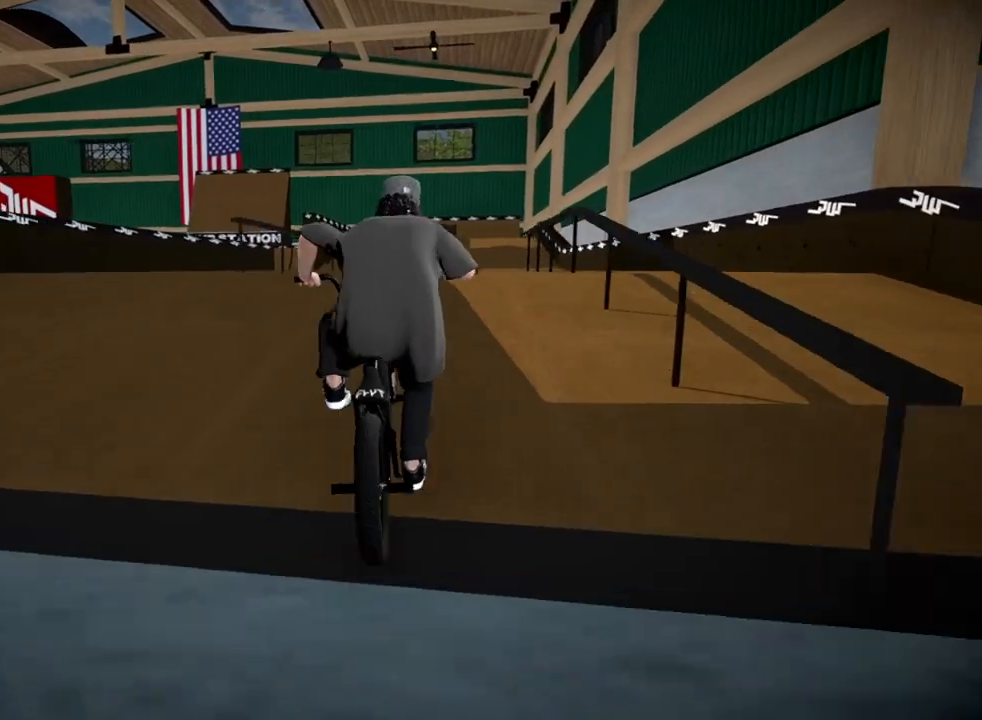
{"buttons": ["L2", "R2"], "left_stick": "center", "right_stick": "center", "events": [[117, "left_stick", "center"], [284, "left_stick", "right"], [401, "right_stick", "up"], [451, "left_stick", "center"], [467, "L2", "down"], [501, "R2", "down"], [501, "right_stick", "center"]]}
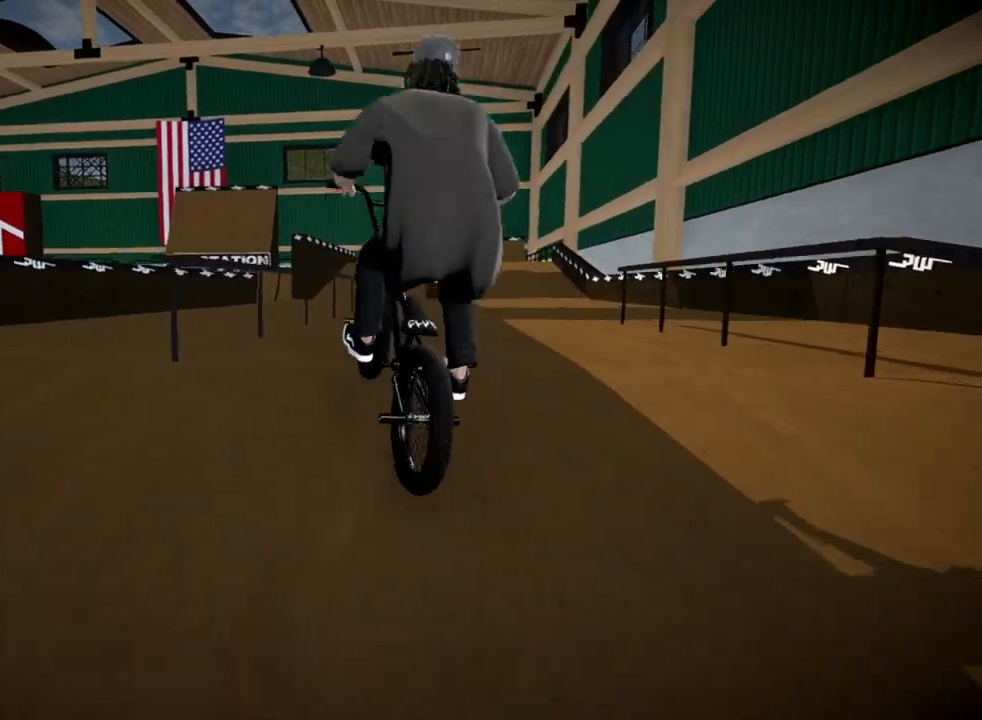
{"buttons": [], "left_stick": "center", "right_stick": "center", "events": [[16, "right_stick", "down-left"], [167, "right_stick", "center"], [183, "L2", "up"], [200, "R2", "up"]]}
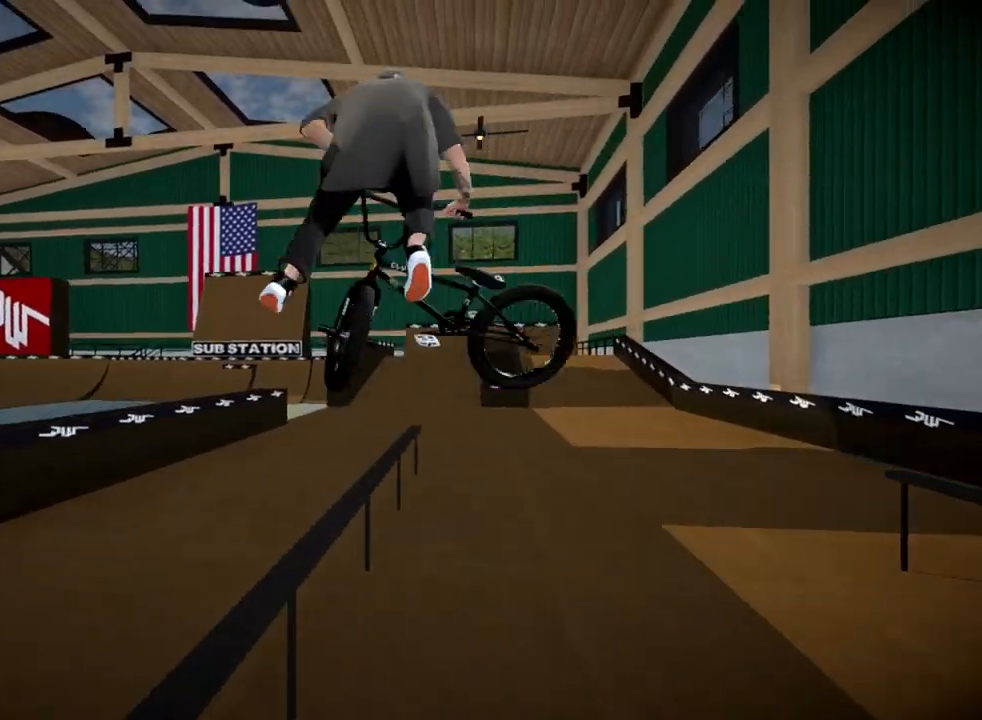
{"buttons": [], "left_stick": "center", "right_stick": "center", "events": [[50, "right_stick", "down"], [134, "left_stick", "left"], [150, "right_stick", "center"], [351, "left_stick", "center"]]}
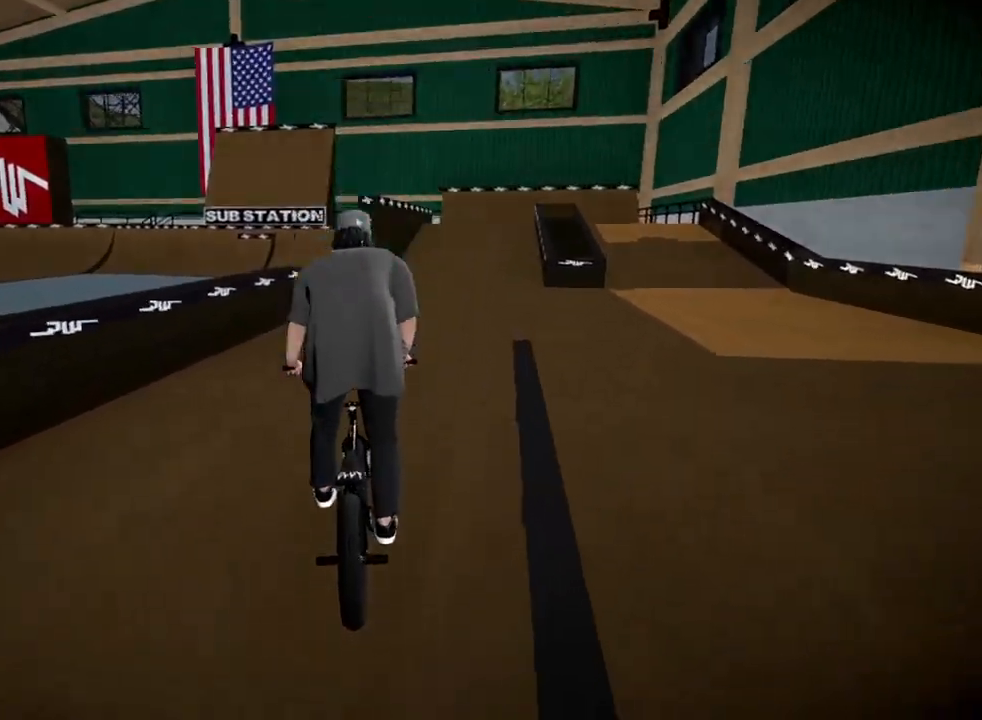
{"buttons": ["B"], "left_stick": "left", "right_stick": "center", "events": [[83, "left_stick", "right"], [367, "left_stick", "center"], [417, "B", "down"], [467, "left_stick", "left"]]}
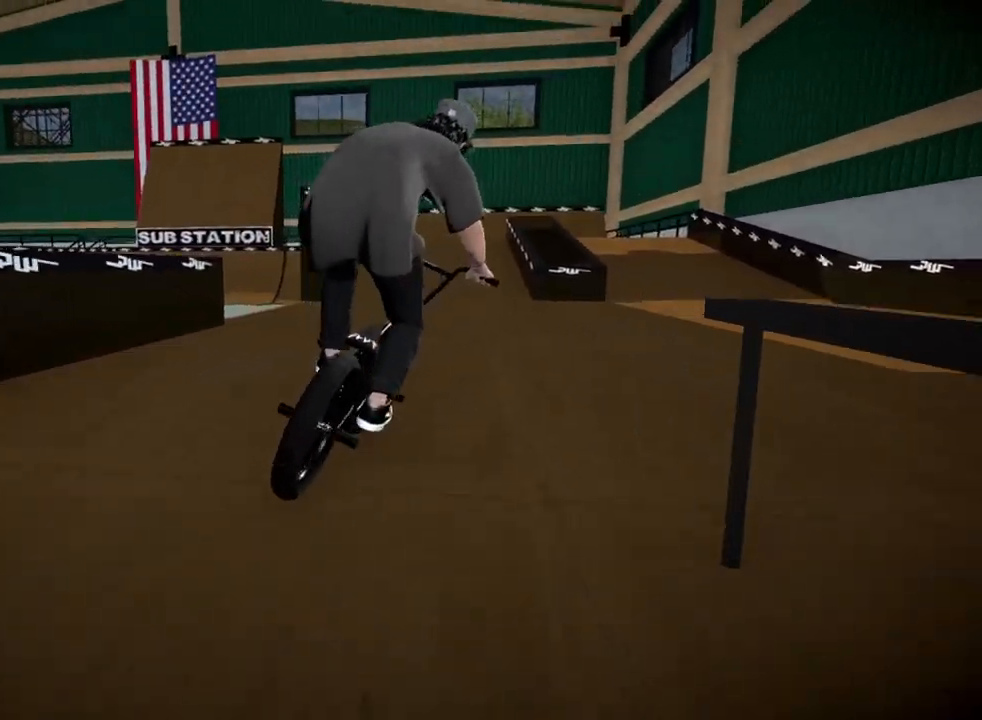
{"buttons": ["B"], "left_stick": "left", "right_stick": "center", "events": [[167, "left_stick", "center"], [284, "left_stick", "left"]]}
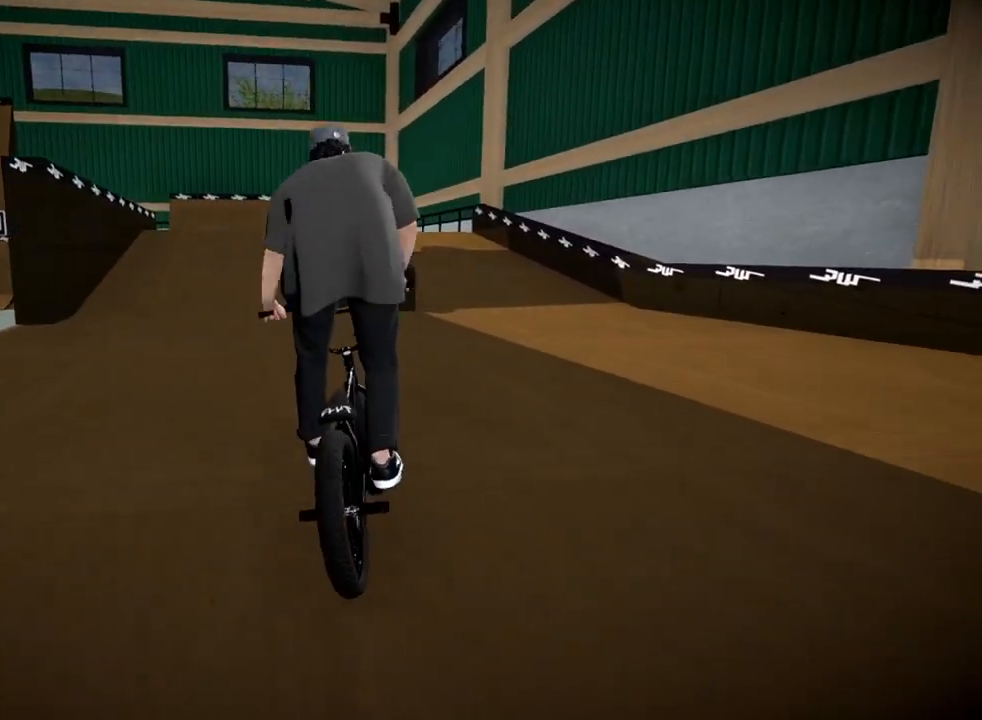
{"buttons": [], "left_stick": "center", "right_stick": "center", "events": [[16, "left_stick", "center"], [133, "left_stick", "left"], [283, "B", "up"], [317, "left_stick", "center"]]}
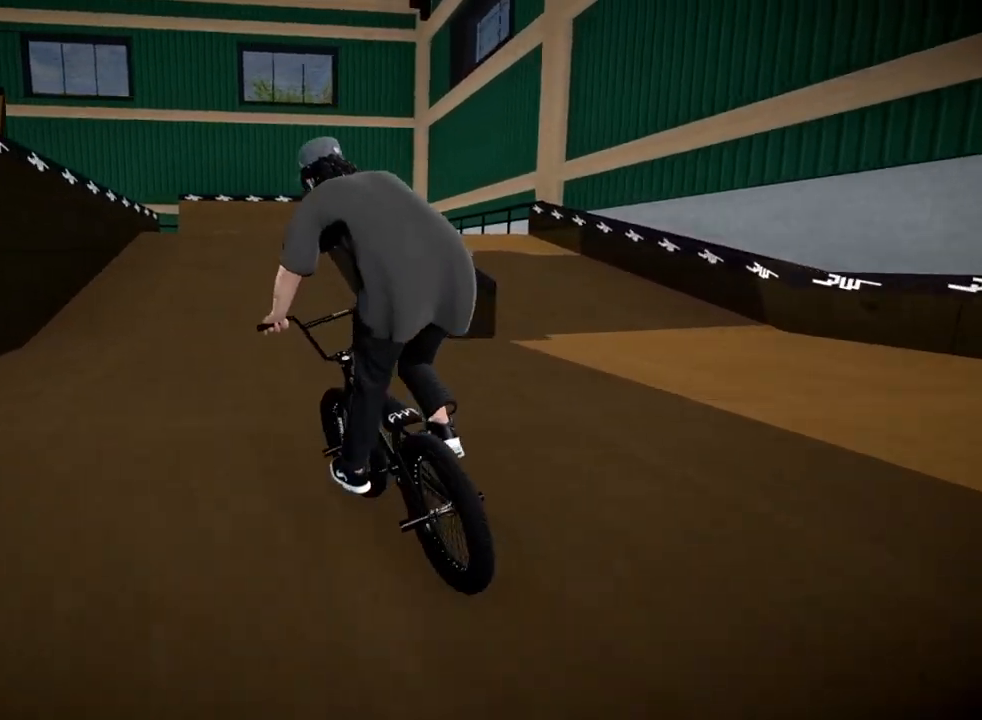
{"buttons": ["R2"], "left_stick": "center", "right_stick": "down", "events": [[351, "R2", "down"], [351, "right_stick", "down"]]}
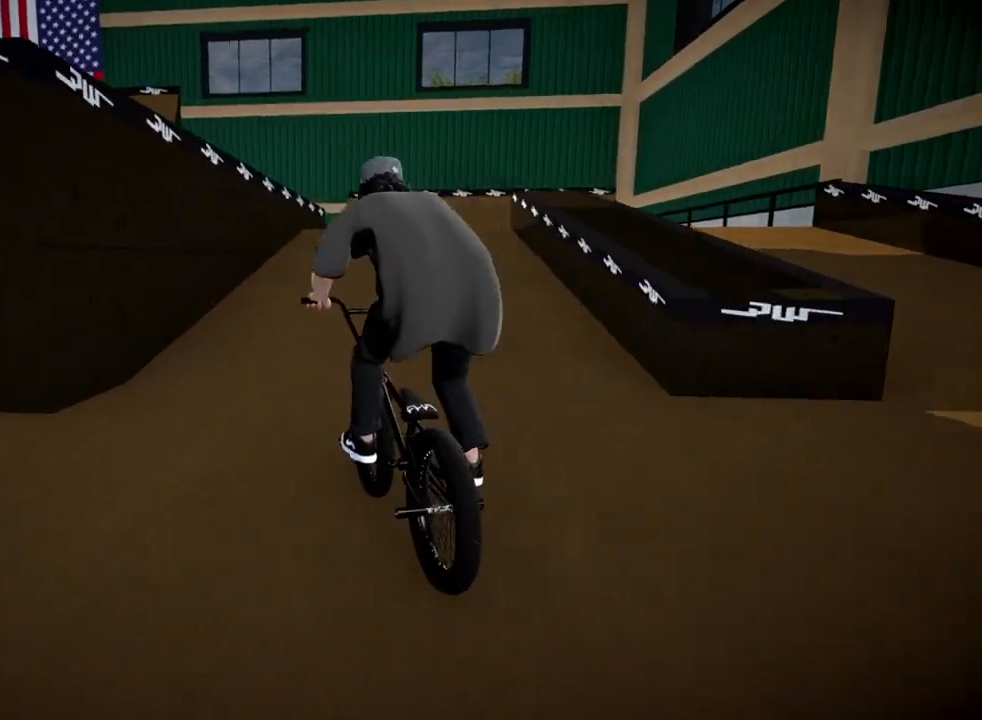
{"buttons": ["R2"], "left_stick": "right", "right_stick": "down", "events": [[250, "left_stick", "right"]]}
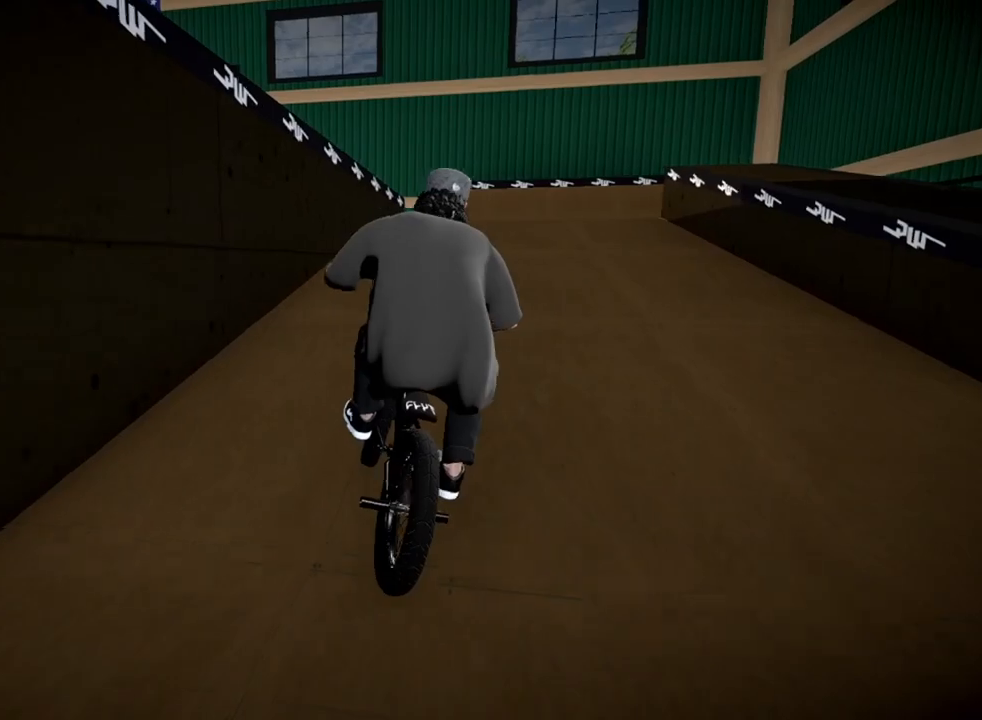
{"buttons": ["R2"], "left_stick": "center", "right_stick": "down", "events": [[84, "left_stick", "center"], [267, "left_stick", "right"], [417, "left_stick", "center"]]}
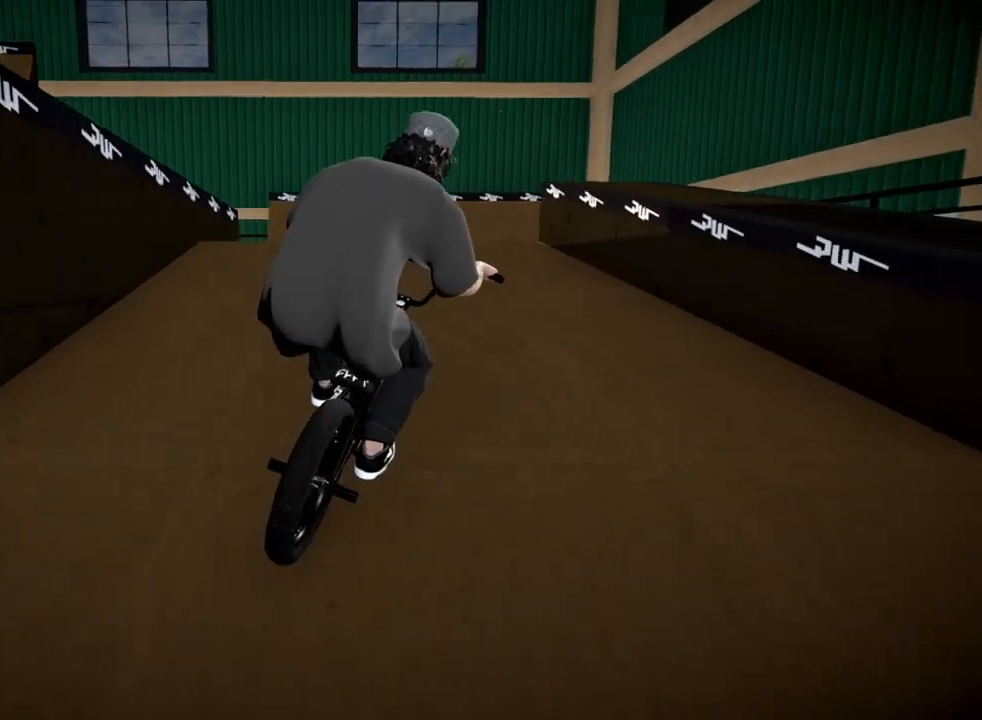
{"buttons": ["R2"], "left_stick": "right", "right_stick": "up", "events": [[267, "left_stick", "right"], [467, "right_stick", "up"]]}
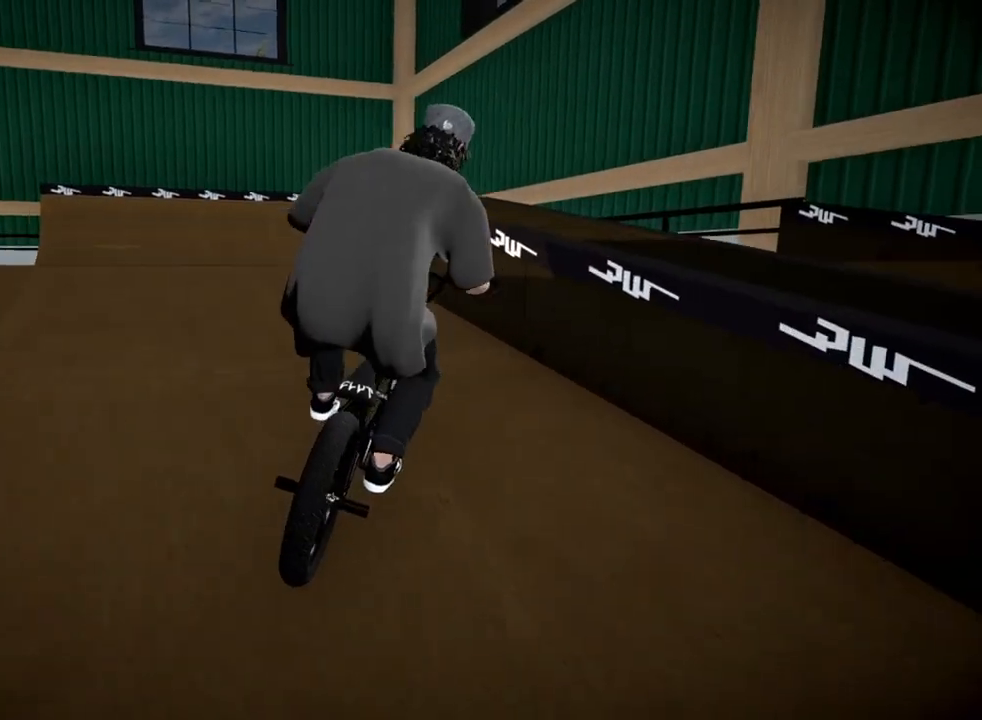
{"buttons": [], "left_stick": "center", "right_stick": "down", "events": [[17, "R2", "up"], [84, "right_stick", "center"], [150, "left_stick", "center"], [267, "right_stick", "down"]]}
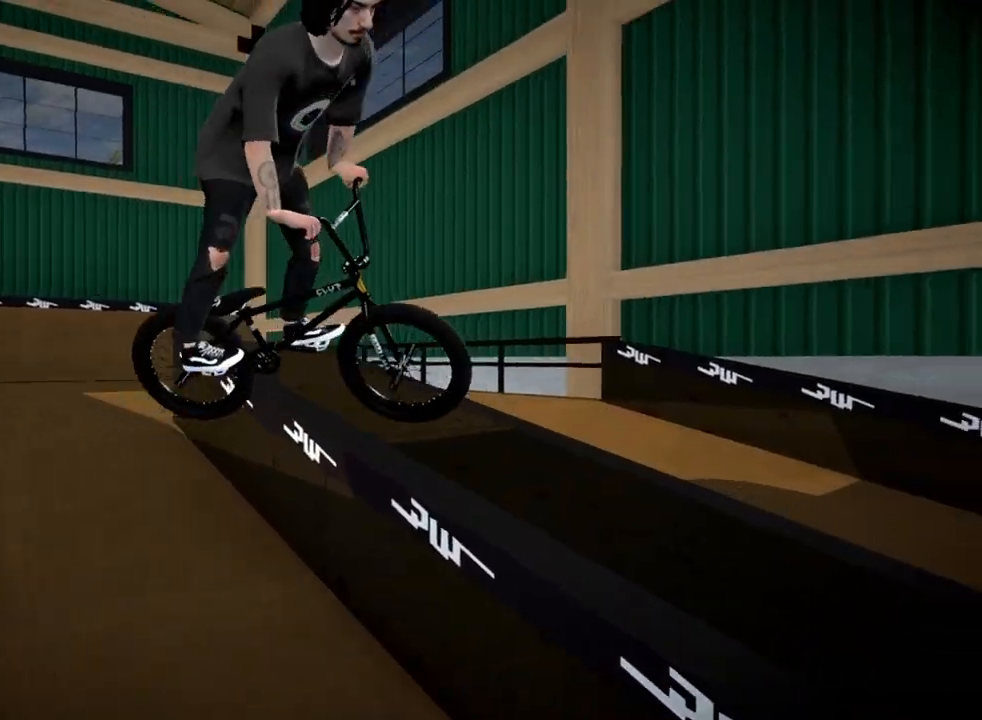
{"buttons": [], "left_stick": "right", "right_stick": "down", "events": [[433, "left_stick", "right"]]}
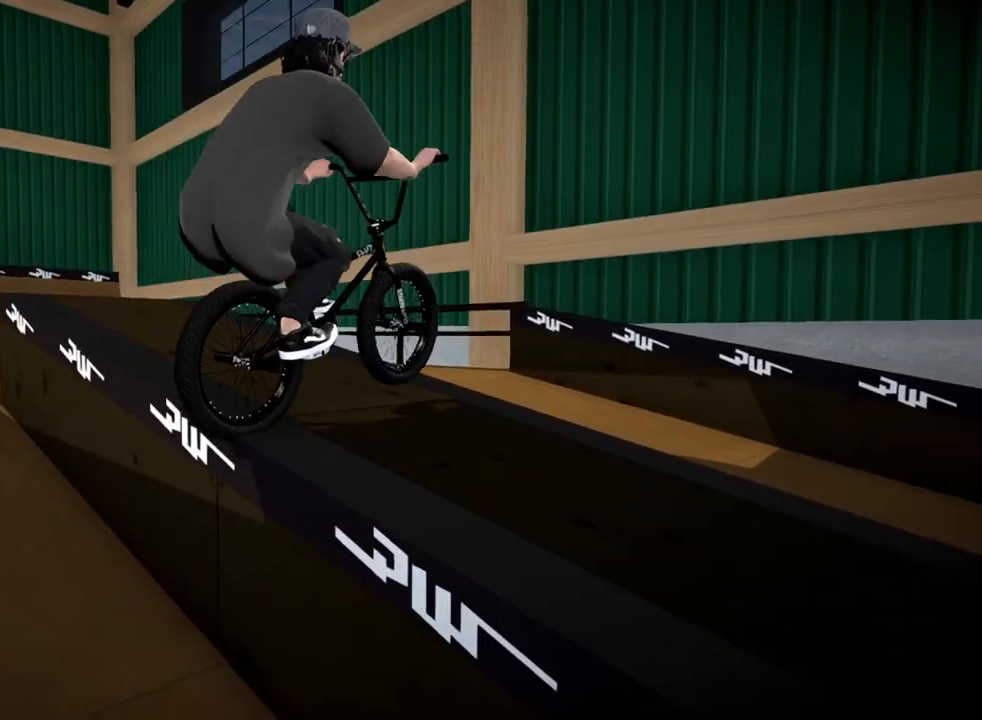
{"buttons": [], "left_stick": "right", "right_stick": "down", "events": []}
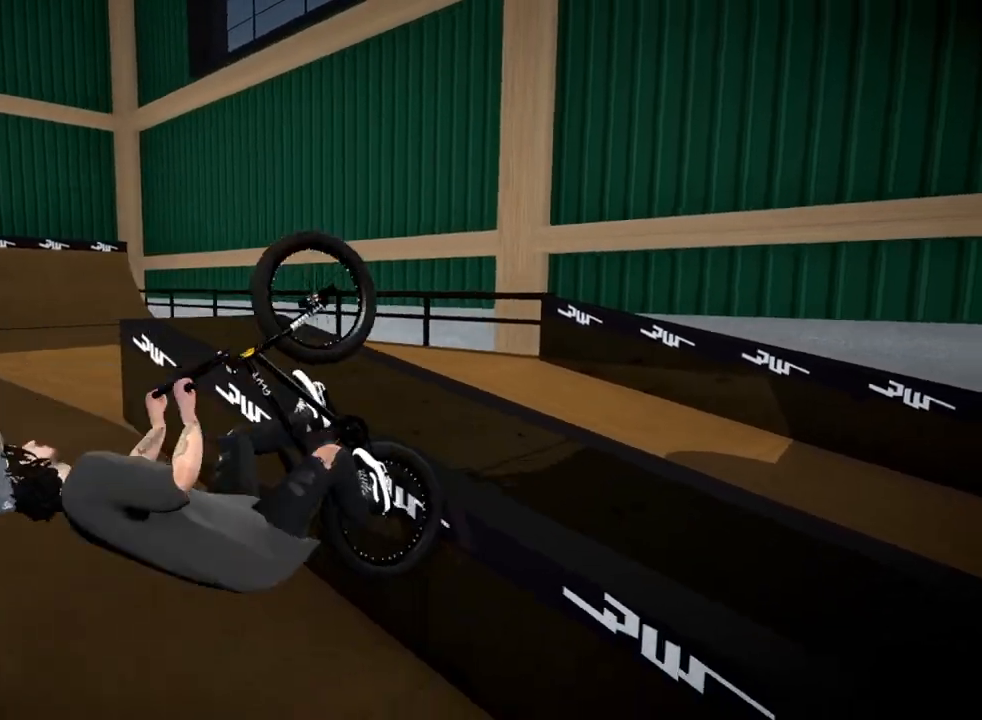
{"buttons": ["DPAD_DOWN"], "left_stick": "center", "right_stick": "center", "events": [[117, "right_stick", "up"], [267, "right_stick", "center"], [317, "left_stick", "center"], [467, "DPAD_DOWN", "down"]]}
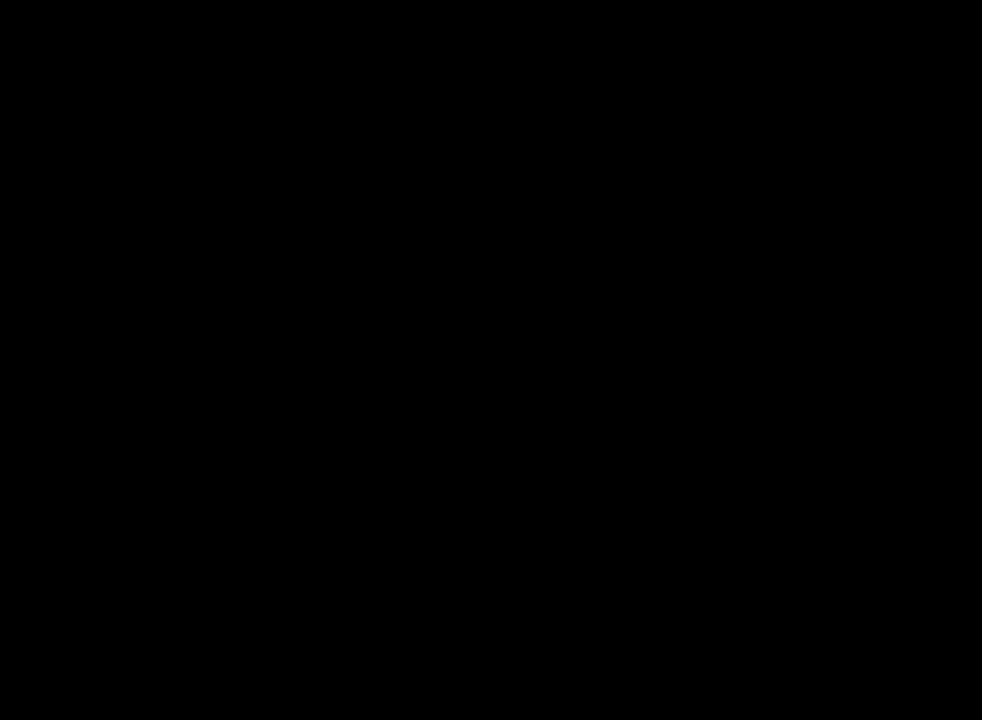
{"buttons": [], "left_stick": "center", "right_stick": "center", "events": [[167, "DPAD_DOWN", "up"], [334, "A", "down"], [451, "A", "up"]]}
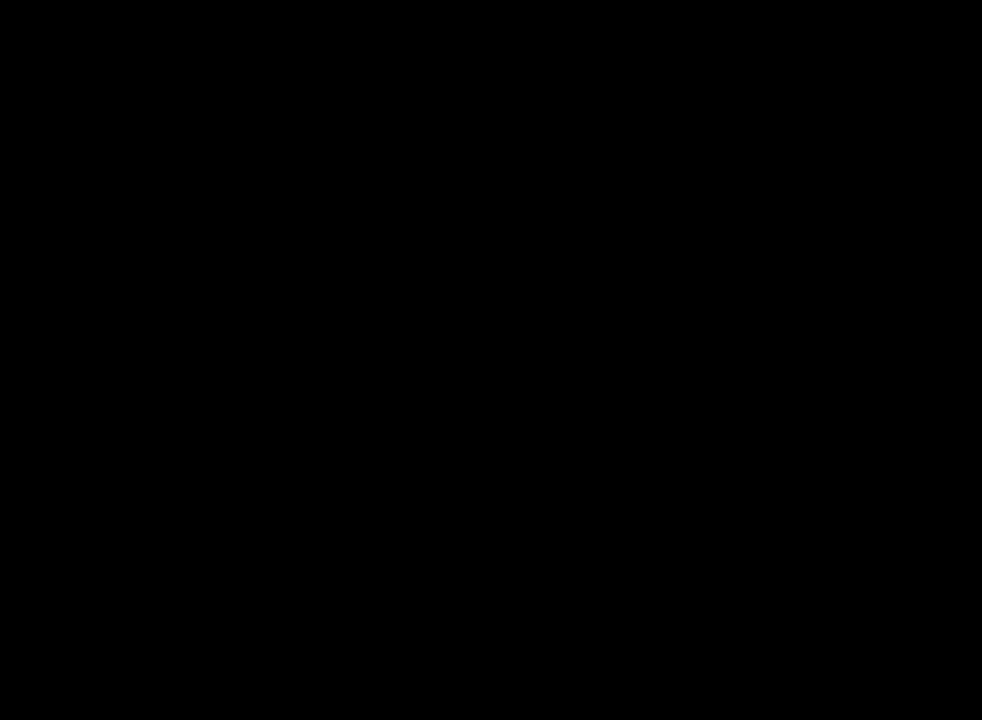
{"buttons": ["A"], "left_stick": "up-left", "right_stick": "center", "events": [[50, "left_stick", "up"], [83, "A", "down"], [117, "left_stick", "up-left"], [200, "A", "up"], [284, "A", "down"], [400, "A", "up"], [450, "A", "down"]]}
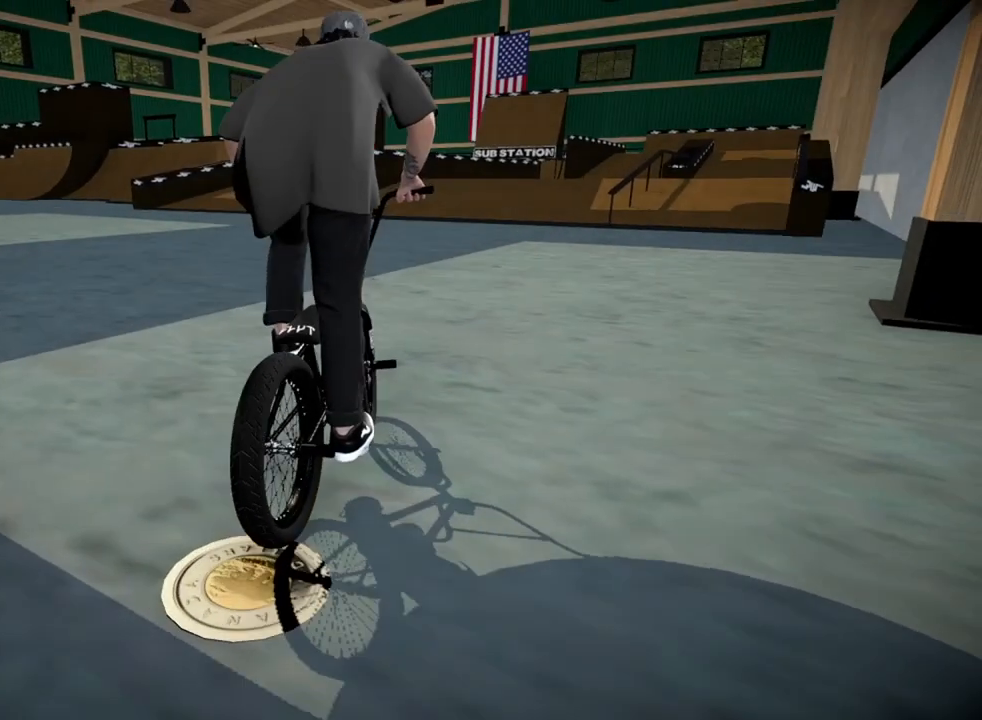
{"buttons": [], "left_stick": "up", "right_stick": "center", "events": [[66, "left_stick", "up"], [83, "A", "up"], [183, "A", "down"], [283, "A", "up"], [383, "A", "down"], [500, "A", "up"]]}
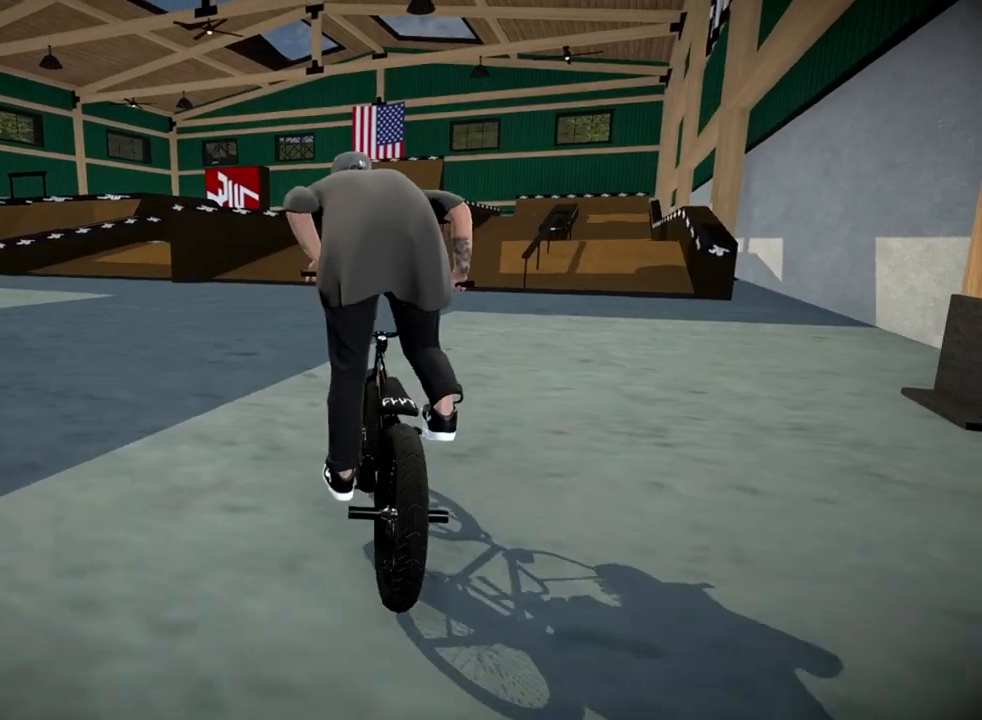
{"buttons": [], "left_stick": "up", "right_stick": "center", "events": [[100, "A", "down"], [217, "A", "up"], [317, "A", "down"], [434, "A", "up"]]}
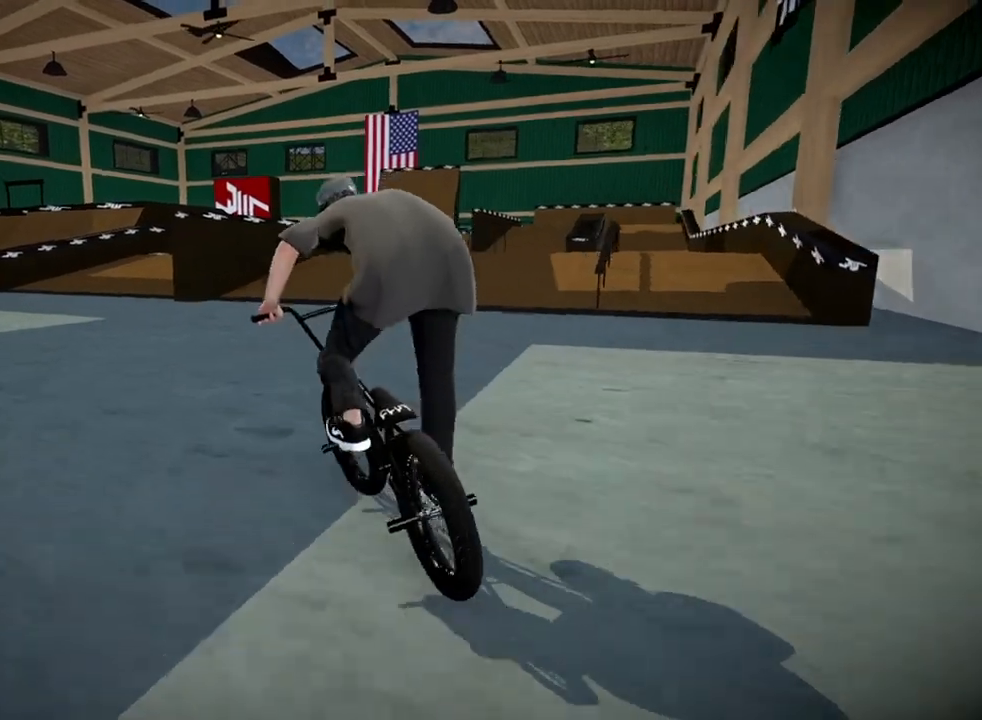
{"buttons": [], "left_stick": "up-right", "right_stick": "center", "events": [[33, "A", "down"], [133, "A", "up"], [233, "A", "down"], [333, "A", "up"], [333, "left_stick", "up-right"], [417, "A", "down"], [500, "A", "up"]]}
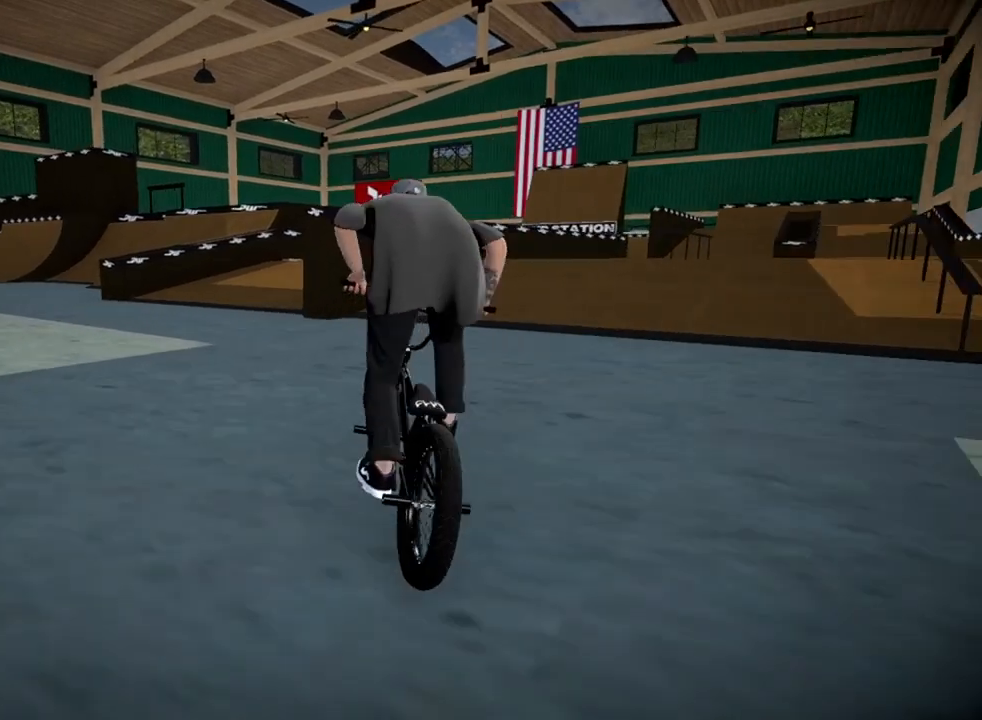
{"buttons": [], "left_stick": "right", "right_stick": "center", "events": [[117, "left_stick", "center"], [484, "left_stick", "right"]]}
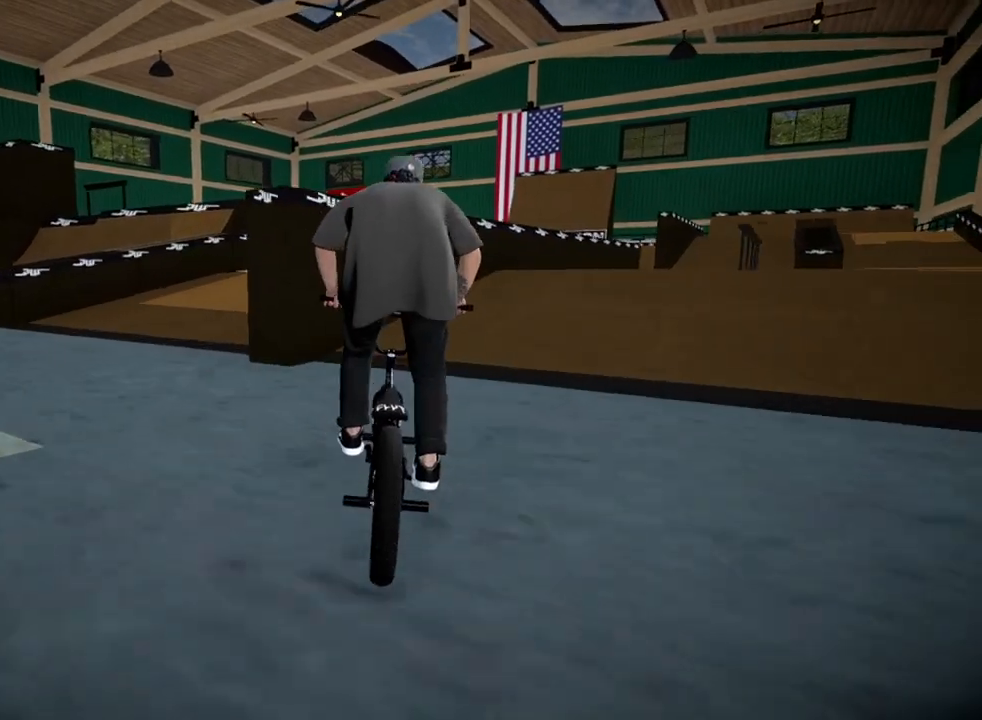
{"buttons": [], "left_stick": "center", "right_stick": "down", "events": [[150, "right_stick", "down"], [183, "left_stick", "center"]]}
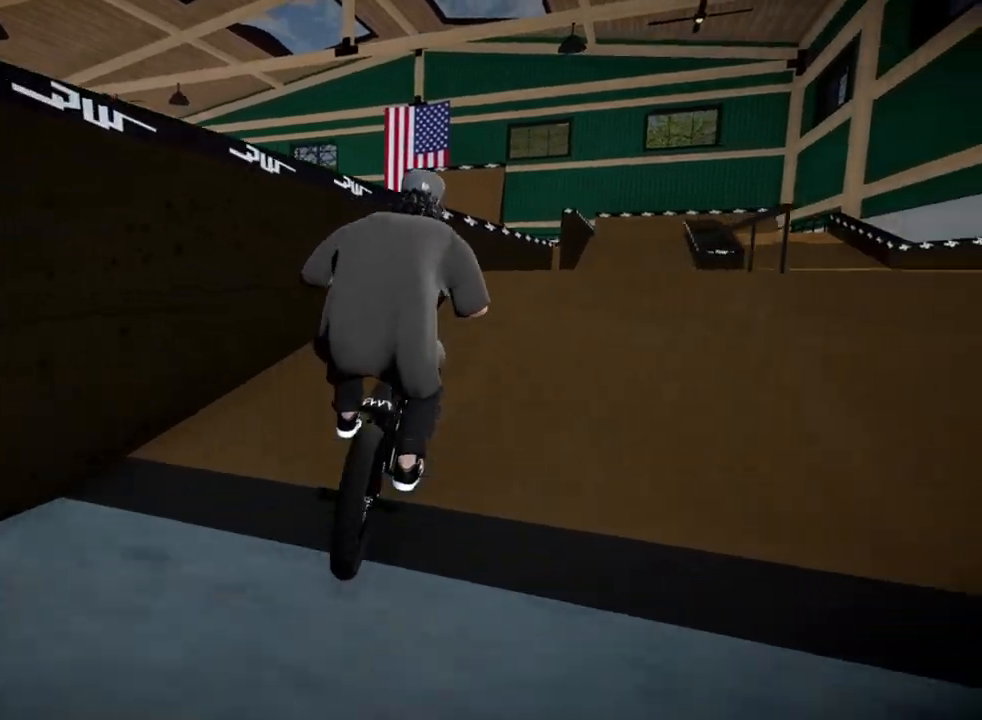
{"buttons": [], "left_stick": "center", "right_stick": "up-left", "events": [[350, "right_stick", "up-left"]]}
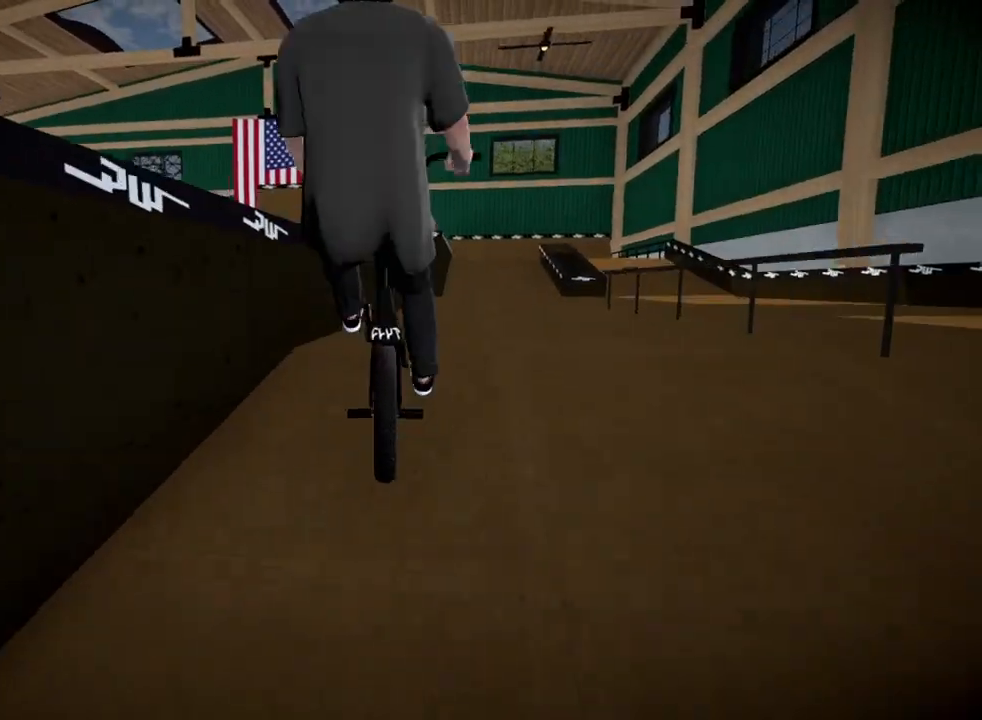
{"buttons": [], "left_stick": "center", "right_stick": "up-left", "events": []}
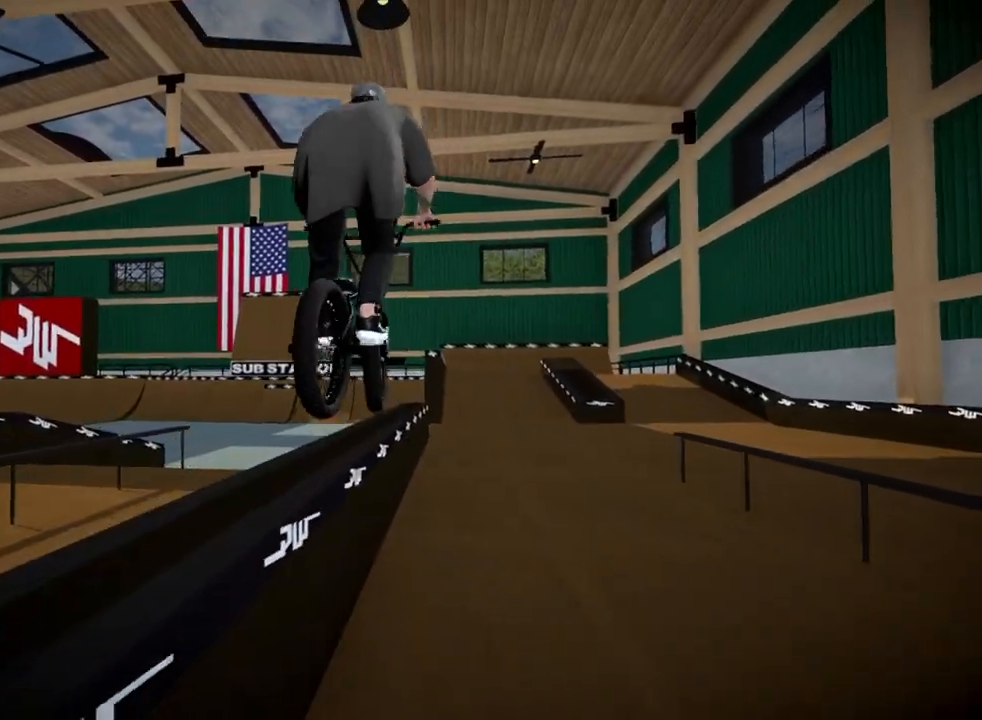
{"buttons": ["L2", "R2"], "left_stick": "center", "right_stick": "down", "events": [[17, "right_stick", "center"], [184, "right_stick", "down"], [217, "R2", "down"], [234, "L2", "down"]]}
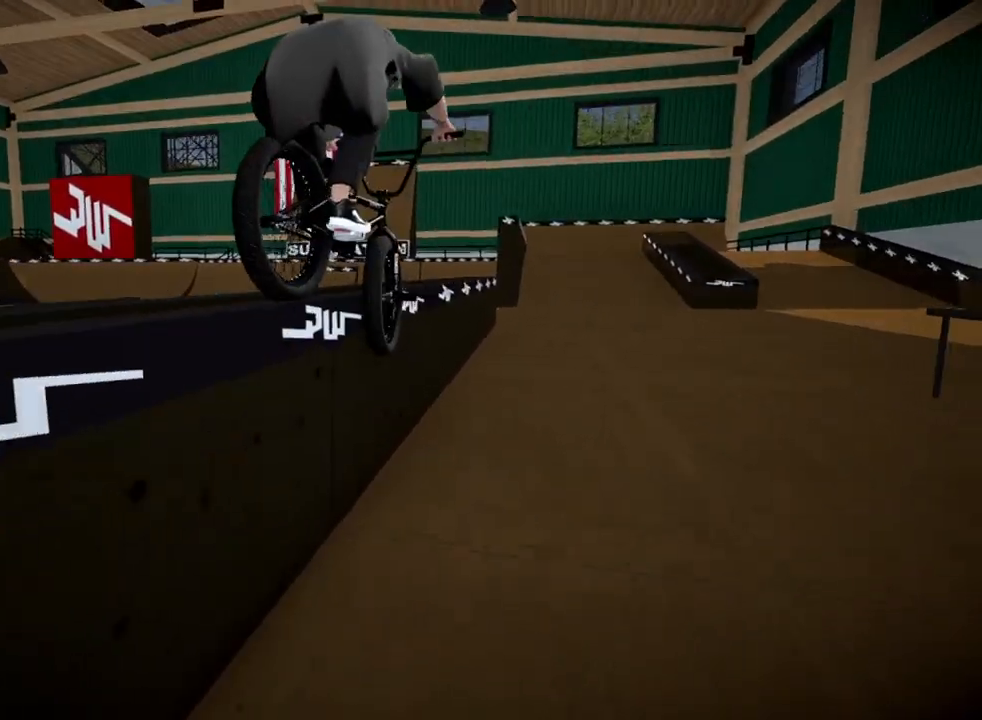
{"buttons": [], "left_stick": "center", "right_stick": "up", "events": [[66, "right_stick", "up"], [183, "L2", "up"], [183, "R2", "up"], [216, "right_stick", "center"], [350, "right_stick", "up"]]}
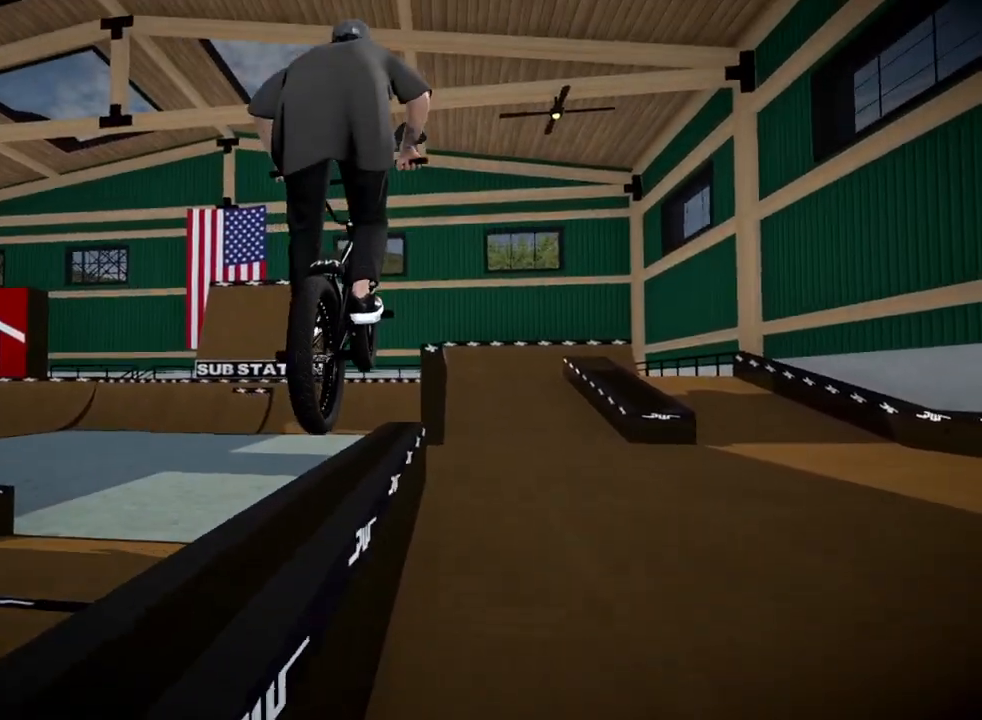
{"buttons": [], "left_stick": "left", "right_stick": "up", "events": [[267, "left_stick", "left"]]}